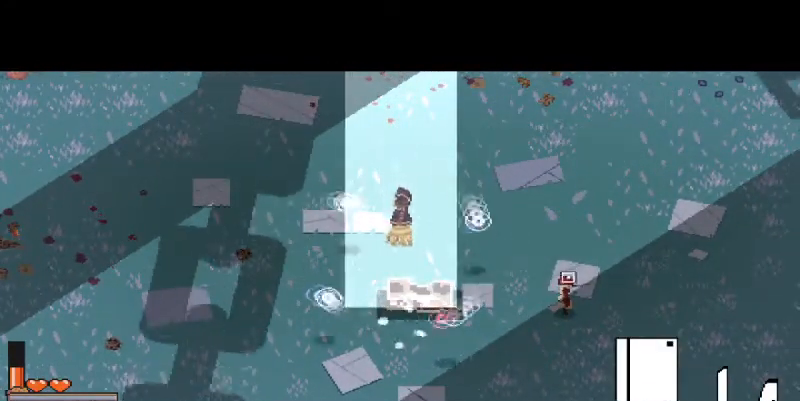
Gameplay with keyboard and mouse; each line is a JSON object with the keys and mouse buttons held at the frame after it. "events" lists presses ("down") and releases ("up") of "a", "d", "i", "s", "shift", "space", "w", "mouse_left" and "mouse_right" between this image and that frame as [ms after this image, input, new state], when the widget could be followed in between. "mouse_left", "mouse_right" = the "left", "right" buttons of the "mouse" list. No other keys are recorded. Mouse movement is not recorded.
{"keys": [], "mouse": [], "events": []}
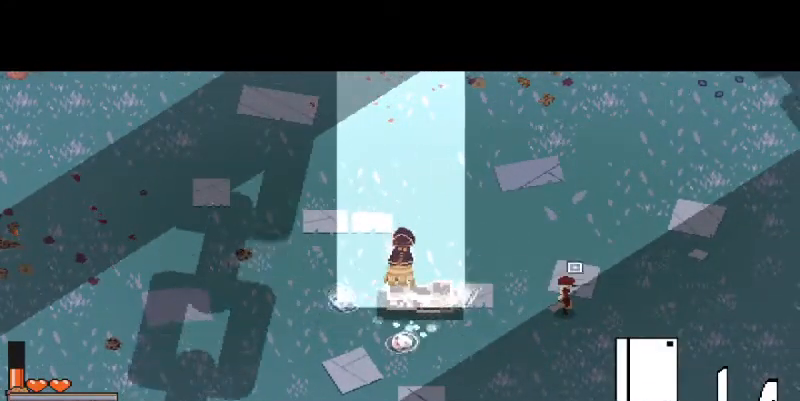
{"keys": [], "mouse": [], "events": []}
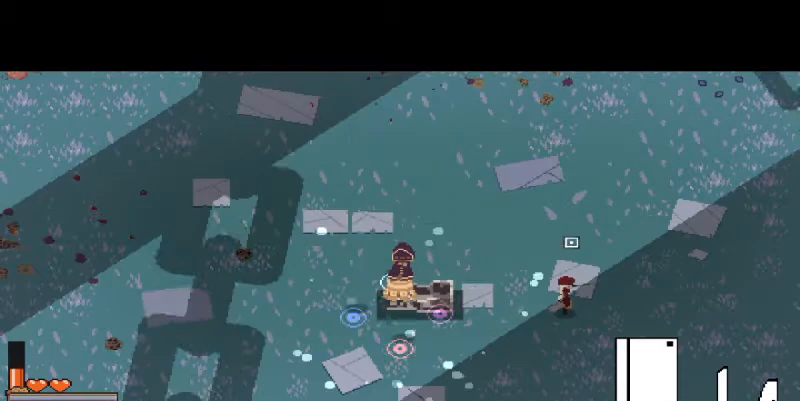
{"keys": [], "mouse": [], "events": [[200, "d", "down"], [200, "w", "down"], [267, "d", "up"], [267, "w", "up"]]}
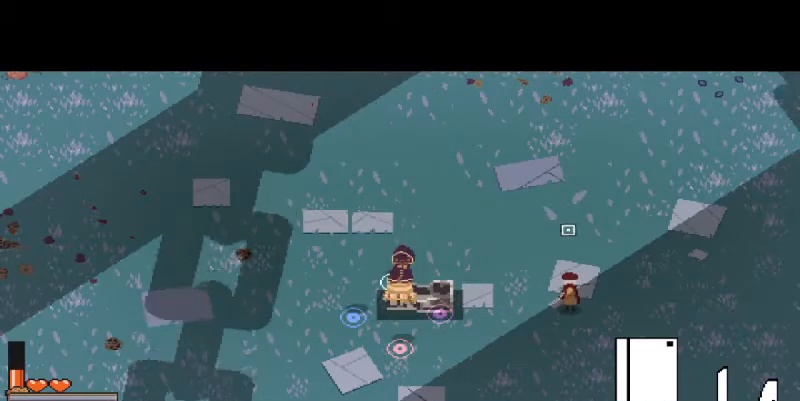
{"keys": [], "mouse": [], "events": []}
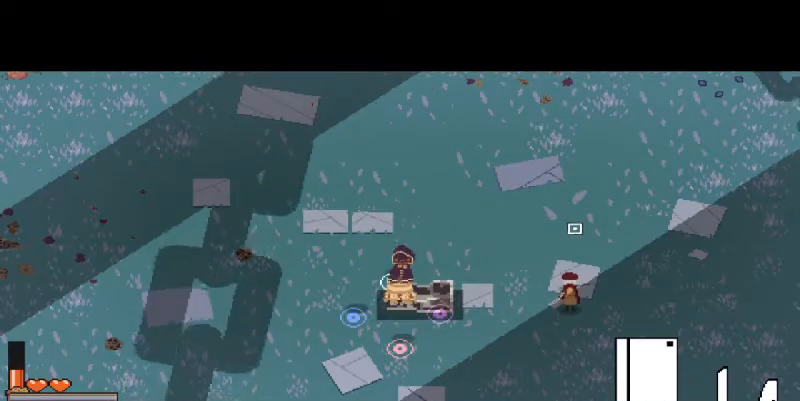
{"keys": ["d", "w"], "mouse": ["left"], "events": [[300, "d", "down"], [300, "w", "down"], [400, "mouse_left", "down"]]}
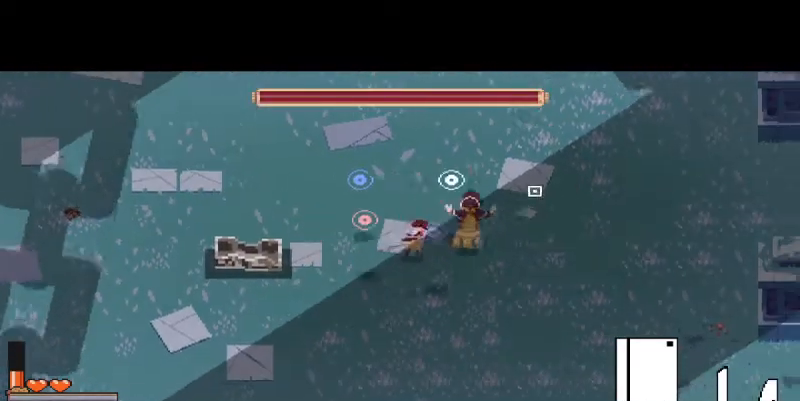
{"keys": ["d", "w"], "mouse": [], "events": [[33, "mouse_left", "up"], [100, "mouse_left", "down"], [200, "mouse_left", "up"], [300, "mouse_left", "down"], [400, "mouse_left", "up"]]}
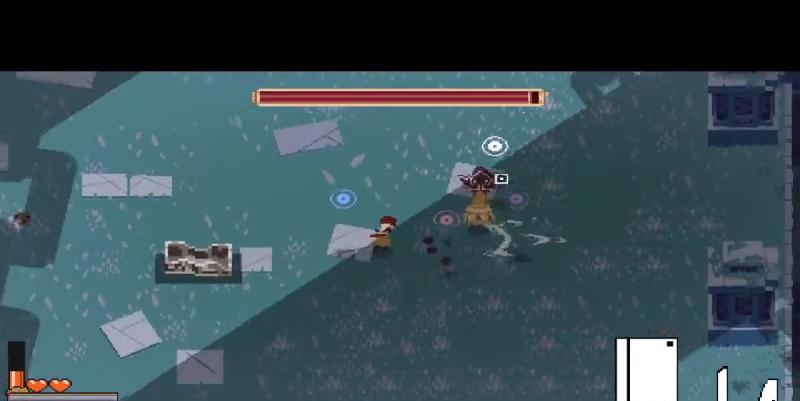
{"keys": ["d", "w"], "mouse": [], "events": [[167, "mouse_left", "down"], [300, "mouse_left", "up"]]}
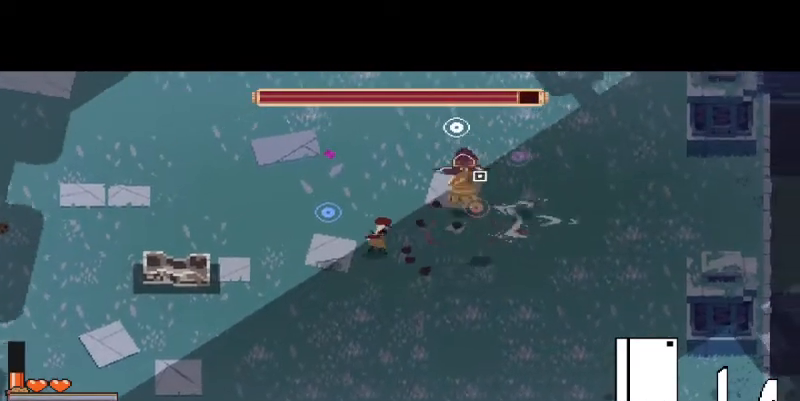
{"keys": ["w"], "mouse": [], "events": [[33, "d", "up"], [100, "space", "down"], [233, "space", "up"], [367, "mouse_left", "down"], [400, "shift", "down"], [467, "mouse_left", "up"], [500, "shift", "up"]]}
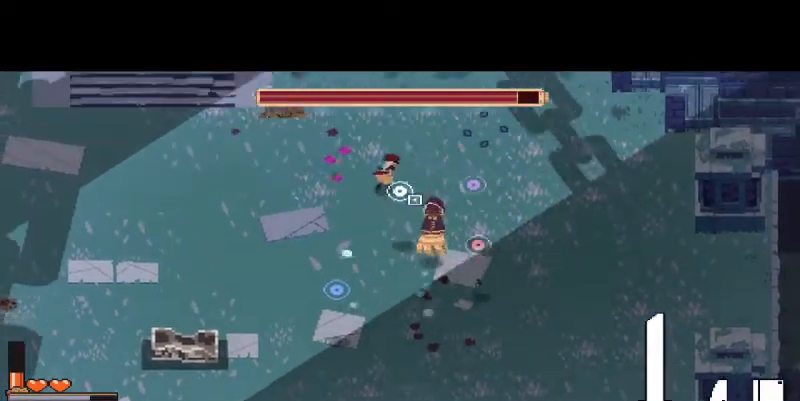
{"keys": ["shift"], "mouse": [], "events": [[33, "mouse_left", "down"], [100, "w", "up"], [133, "mouse_left", "up"], [233, "mouse_left", "down"], [333, "mouse_left", "up"], [400, "mouse_left", "down"], [500, "mouse_left", "up"], [500, "shift", "down"]]}
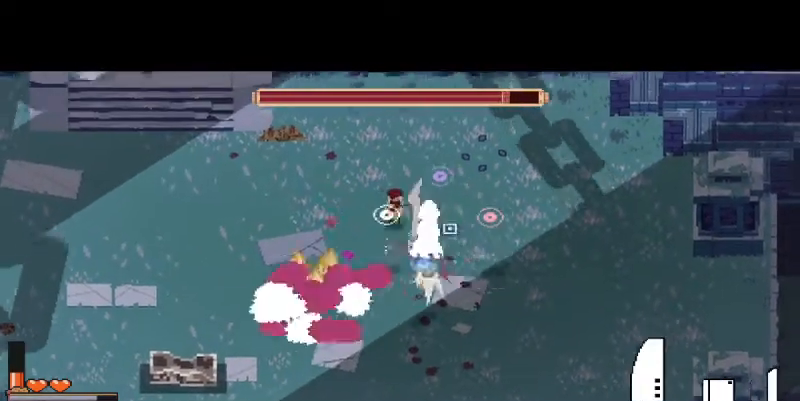
{"keys": [], "mouse": ["left"], "events": [[67, "mouse_left", "down"], [100, "shift", "up"], [200, "mouse_left", "up"], [267, "mouse_left", "down"], [367, "mouse_left", "up"], [433, "mouse_left", "down"]]}
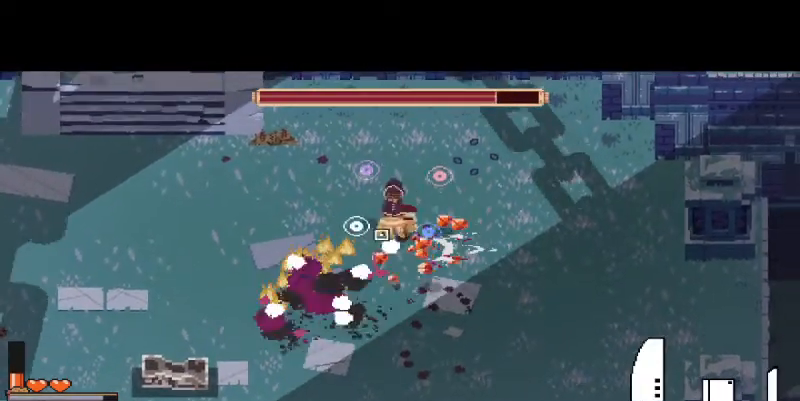
{"keys": ["a", "w"], "mouse": ["left"], "events": [[33, "mouse_left", "up"], [100, "mouse_left", "down"], [133, "shift", "down"], [200, "mouse_left", "up"], [233, "shift", "up"], [300, "mouse_left", "down"], [400, "mouse_left", "up"], [467, "mouse_left", "down"], [500, "a", "down"], [500, "w", "down"]]}
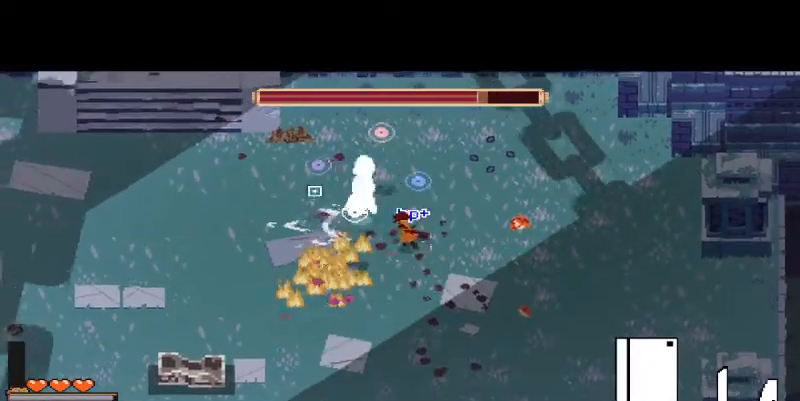
{"keys": ["a", "w"], "mouse": [], "events": [[100, "mouse_left", "up"], [167, "mouse_left", "down"], [267, "mouse_left", "up"], [367, "mouse_left", "down"], [467, "mouse_left", "up"]]}
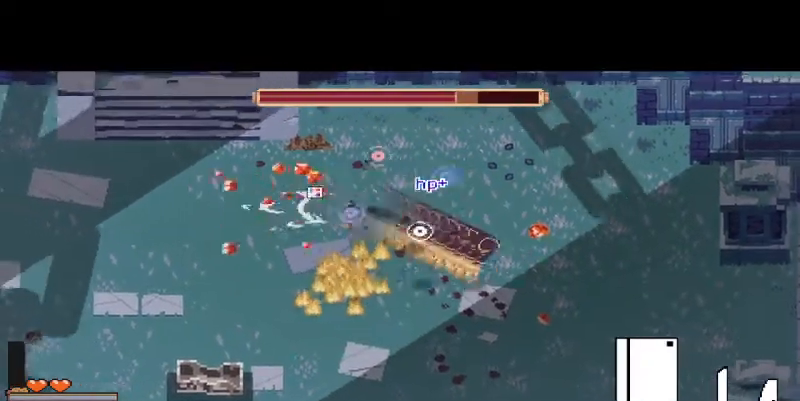
{"keys": ["a"], "mouse": [], "events": [[33, "mouse_left", "down"], [133, "mouse_left", "up"], [200, "mouse_left", "down"], [300, "mouse_left", "up"], [333, "w", "up"]]}
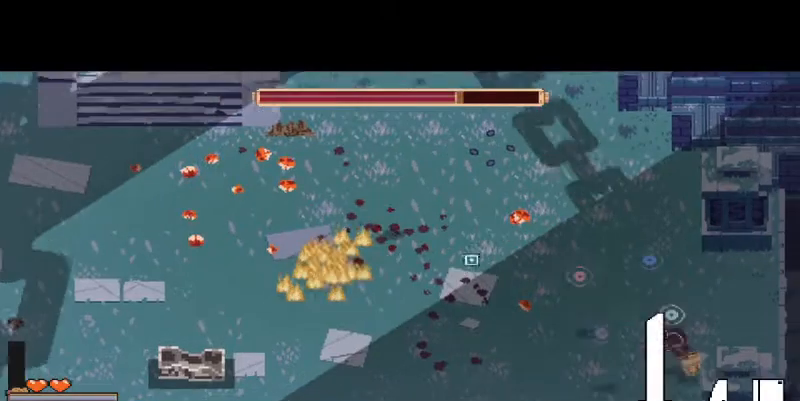
{"keys": ["a"], "mouse": [], "events": [[33, "shift", "down"], [133, "shift", "up"]]}
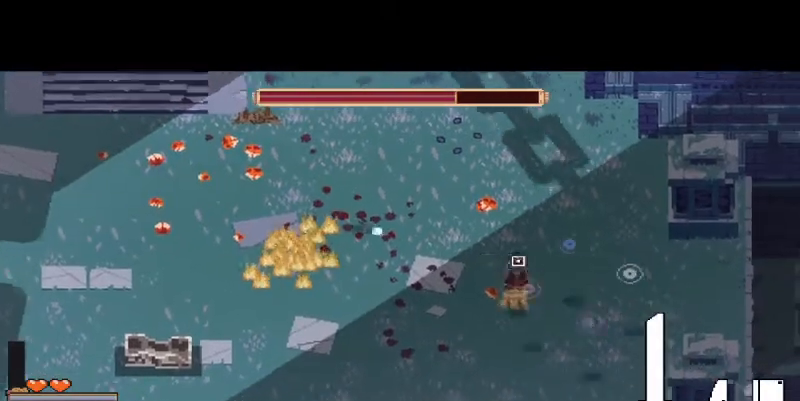
{"keys": [], "mouse": [], "events": [[67, "a", "up"], [167, "mouse_right", "down"], [333, "mouse_right", "up"], [400, "mouse_right", "down"], [500, "mouse_right", "up"]]}
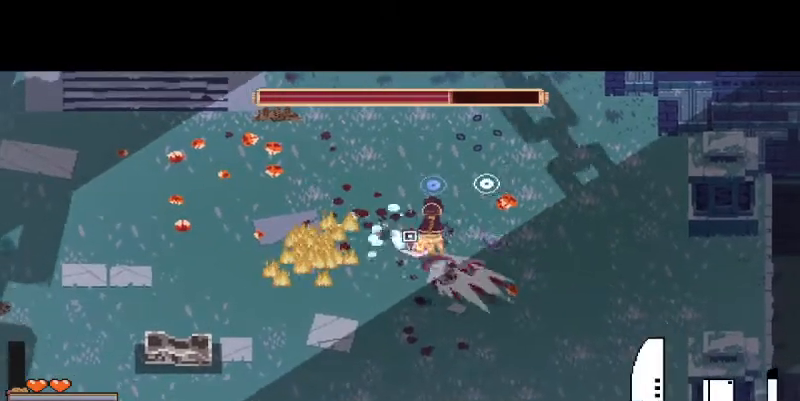
{"keys": [], "mouse": [], "events": [[33, "shift", "down"], [100, "shift", "up"], [167, "mouse_left", "down"], [267, "mouse_left", "up"], [333, "mouse_left", "down"], [467, "mouse_left", "up"]]}
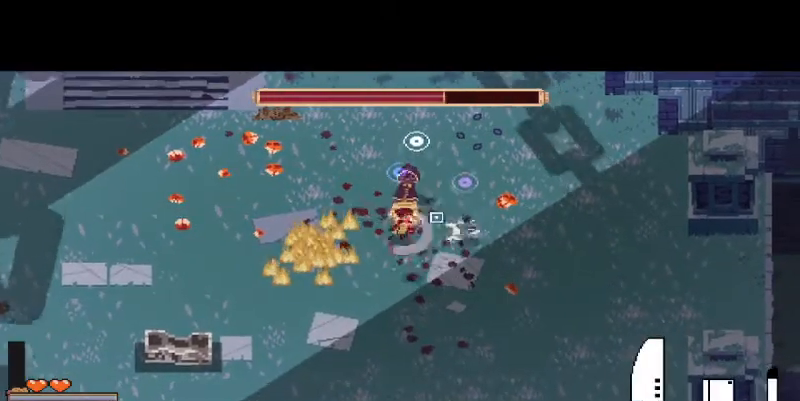
{"keys": ["a", "w"], "mouse": [], "events": [[33, "mouse_left", "down"], [167, "mouse_left", "up"], [167, "w", "down"], [233, "mouse_left", "down"], [233, "shift", "down"], [333, "mouse_left", "up"], [367, "shift", "up"], [400, "mouse_left", "down"], [467, "a", "down"], [500, "mouse_left", "up"]]}
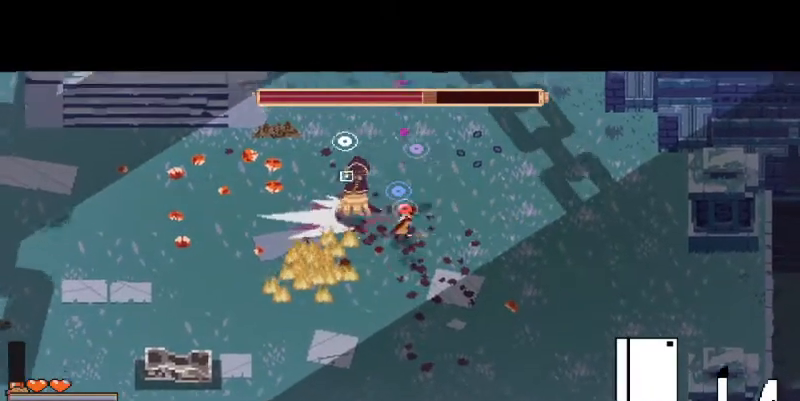
{"keys": ["a", "w"], "mouse": ["left"], "events": [[67, "mouse_left", "down"], [167, "mouse_left", "up"], [267, "mouse_left", "down"], [400, "mouse_left", "up"], [467, "mouse_left", "down"]]}
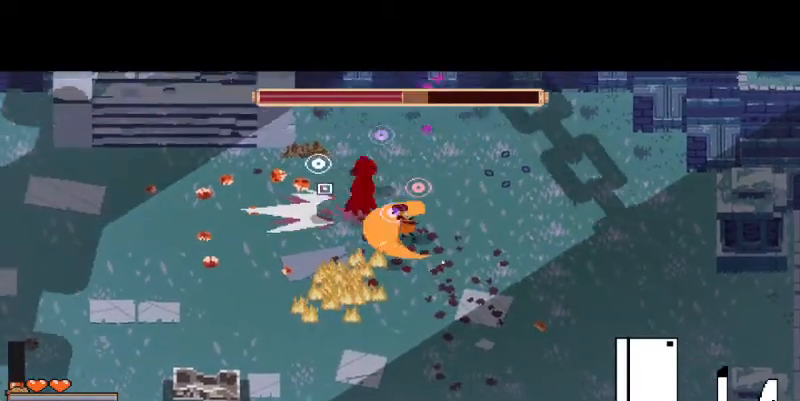
{"keys": ["a", "w"], "mouse": ["left"], "events": [[67, "mouse_left", "up"], [167, "mouse_left", "down"], [233, "mouse_left", "up"], [333, "mouse_left", "down"], [433, "mouse_left", "up"], [500, "mouse_left", "down"]]}
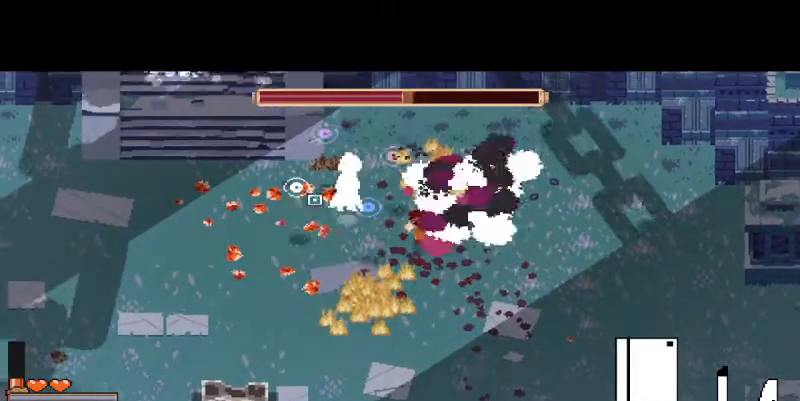
{"keys": ["a"], "mouse": ["left"], "events": [[133, "mouse_left", "up"], [200, "w", "up"], [333, "space", "down"], [467, "space", "up"], [500, "mouse_left", "down"]]}
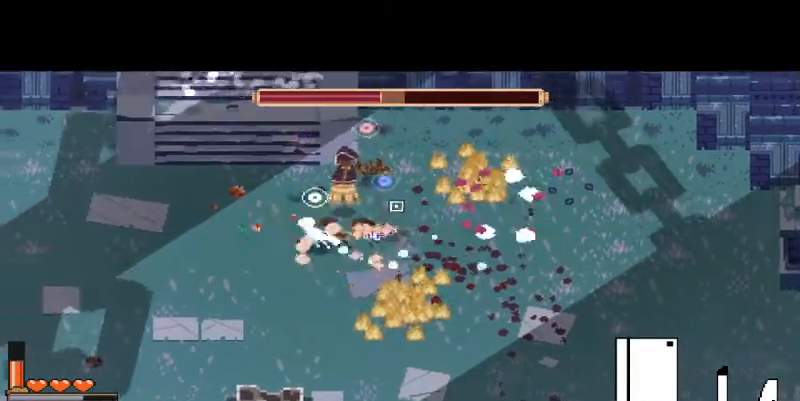
{"keys": ["d", "w"], "mouse": [], "events": [[133, "a", "up"], [133, "mouse_left", "up"], [167, "d", "down"], [200, "mouse_left", "down"], [300, "mouse_left", "up"], [300, "w", "down"], [367, "mouse_left", "down"], [500, "mouse_left", "up"]]}
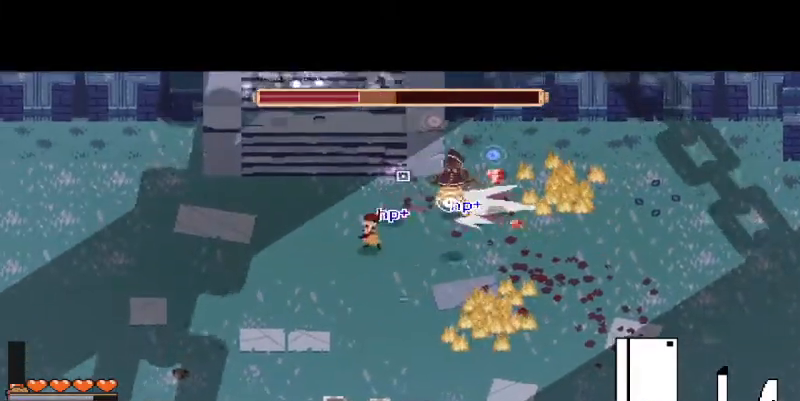
{"keys": ["a", "w"], "mouse": ["left"], "events": [[33, "mouse_left", "down"], [167, "mouse_left", "up"], [233, "mouse_left", "down"], [333, "mouse_left", "up"], [433, "mouse_left", "down"], [467, "a", "down"], [500, "d", "up"]]}
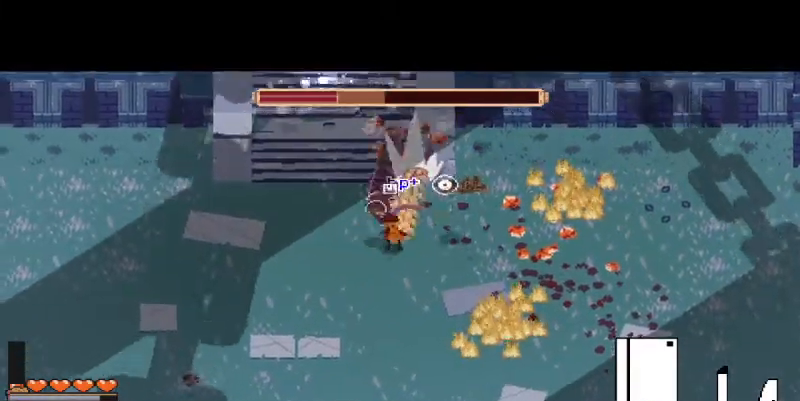
{"keys": ["a", "s"], "mouse": [], "events": [[33, "mouse_left", "up"], [133, "mouse_left", "down"], [233, "mouse_left", "up"], [267, "mouse_left", "down"], [367, "w", "up"], [400, "mouse_left", "up"], [500, "s", "down"]]}
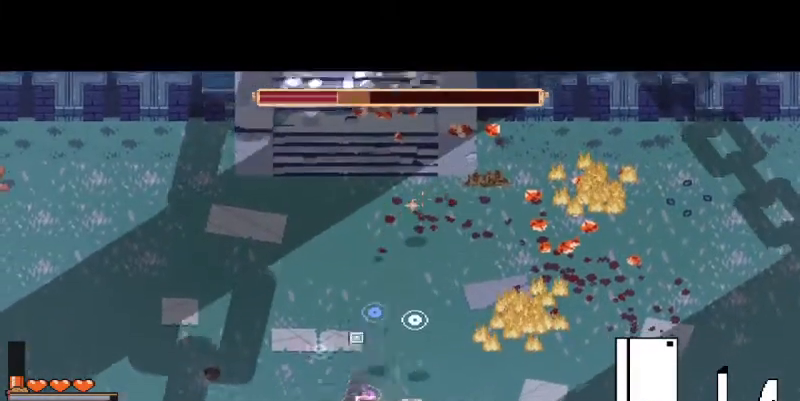
{"keys": ["s"], "mouse": [], "events": [[167, "a", "up"], [200, "shift", "down"], [333, "shift", "up"]]}
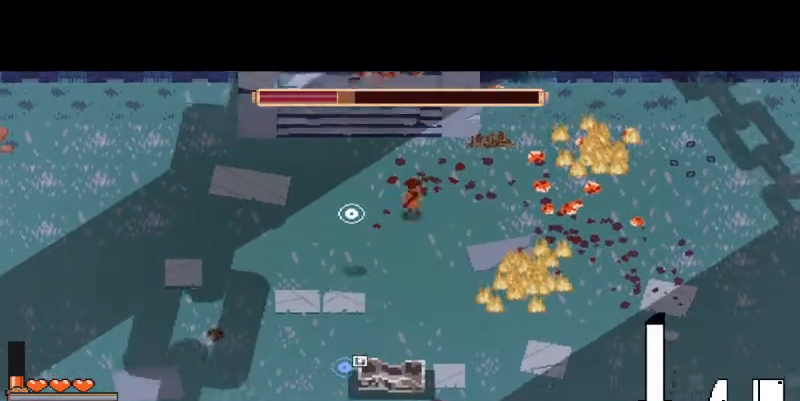
{"keys": ["d", "s"], "mouse": ["right"], "events": [[67, "shift", "down"], [133, "shift", "up"], [400, "d", "down"], [467, "mouse_right", "down"]]}
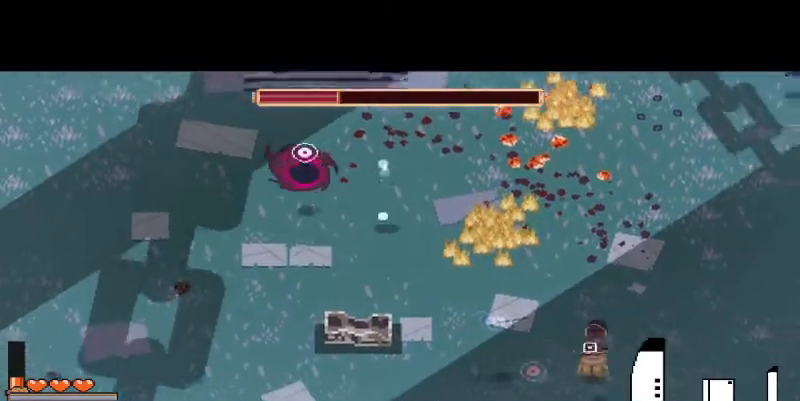
{"keys": ["d"], "mouse": [], "events": [[233, "s", "up"], [267, "d", "up"], [433, "mouse_right", "up"], [500, "d", "down"]]}
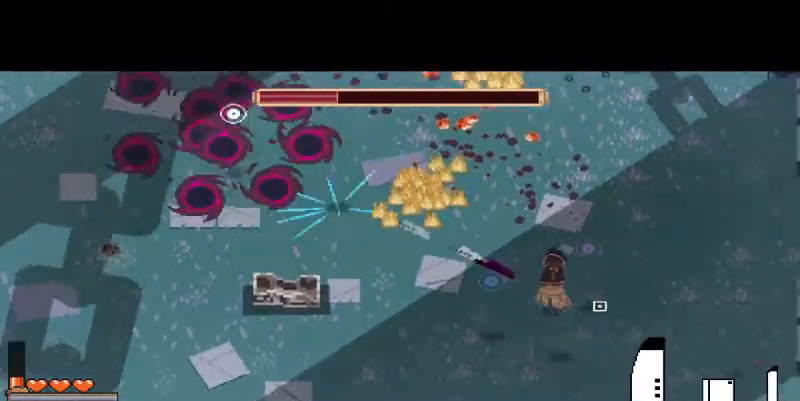
{"keys": [], "mouse": ["left"], "events": [[100, "mouse_left", "down"], [167, "mouse_left", "up"], [200, "shift", "down"], [267, "mouse_left", "down"], [300, "shift", "up"], [333, "d", "up"], [367, "mouse_left", "up"], [467, "mouse_left", "down"]]}
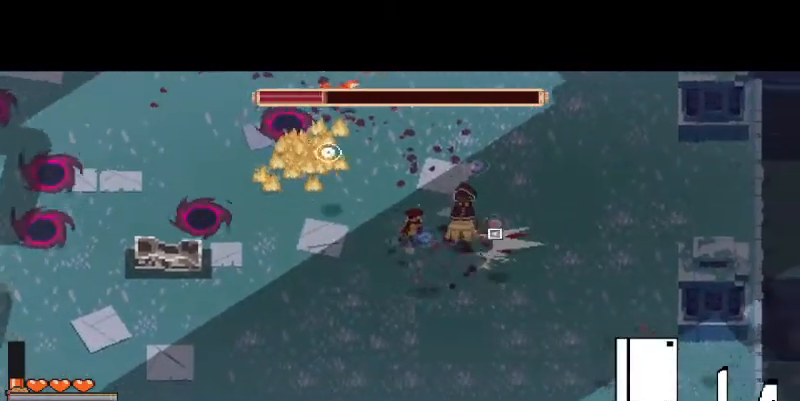
{"keys": ["a", "w"], "mouse": ["left"], "events": [[33, "d", "down"], [33, "mouse_left", "up"], [33, "w", "down"], [100, "mouse_left", "down"], [233, "mouse_left", "up"], [300, "mouse_left", "down"], [400, "a", "down"], [400, "d", "up"], [400, "mouse_left", "up"], [467, "mouse_left", "down"]]}
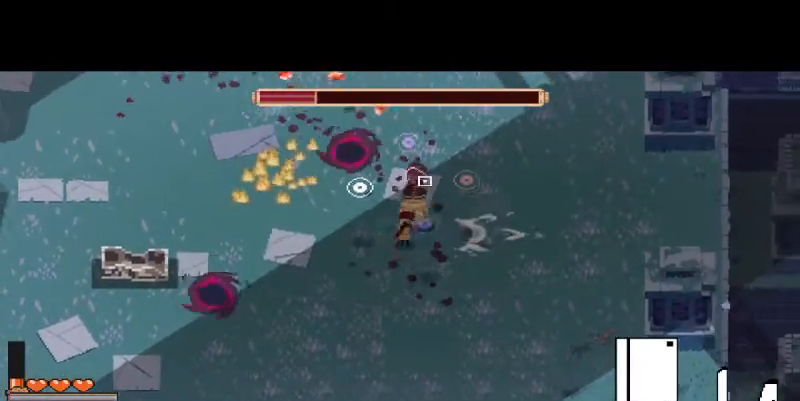
{"keys": ["a", "w"], "mouse": [], "events": [[67, "a", "up"], [67, "mouse_left", "up"], [133, "w", "up"], [167, "mouse_left", "down"], [267, "mouse_left", "up"], [333, "mouse_left", "down"], [400, "a", "down"], [400, "w", "down"], [467, "mouse_left", "up"]]}
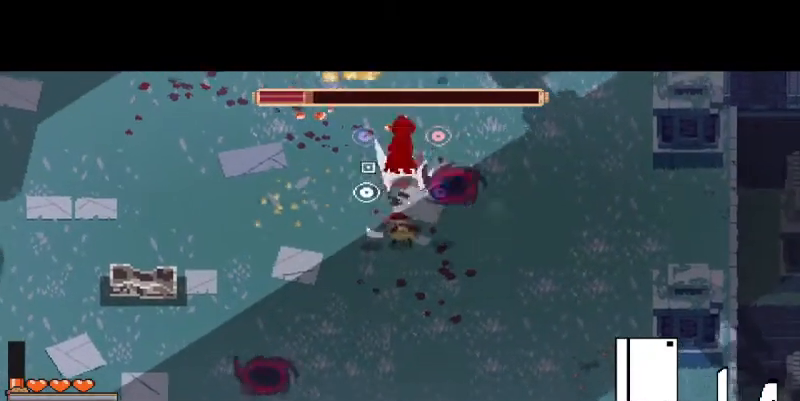
{"keys": ["a", "w"], "mouse": [], "events": [[33, "mouse_left", "down"], [133, "mouse_left", "up"], [233, "mouse_left", "down"], [300, "mouse_left", "up"], [367, "mouse_left", "down"], [500, "mouse_left", "up"]]}
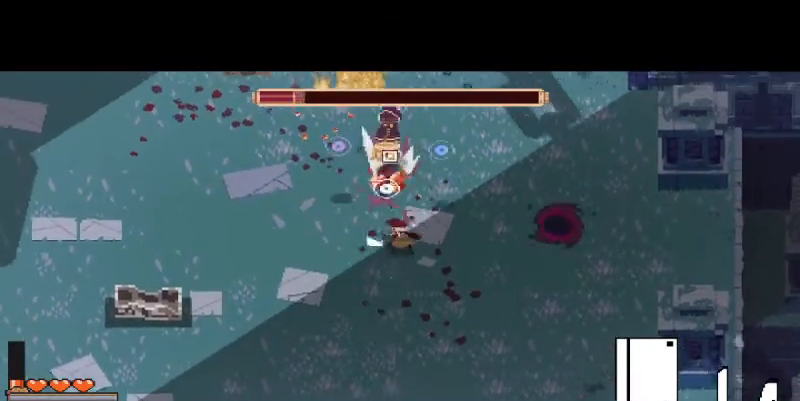
{"keys": ["a", "w"], "mouse": ["left"], "events": [[100, "shift", "down"], [233, "shift", "up"], [267, "mouse_left", "down"], [367, "mouse_left", "up"], [467, "mouse_left", "down"]]}